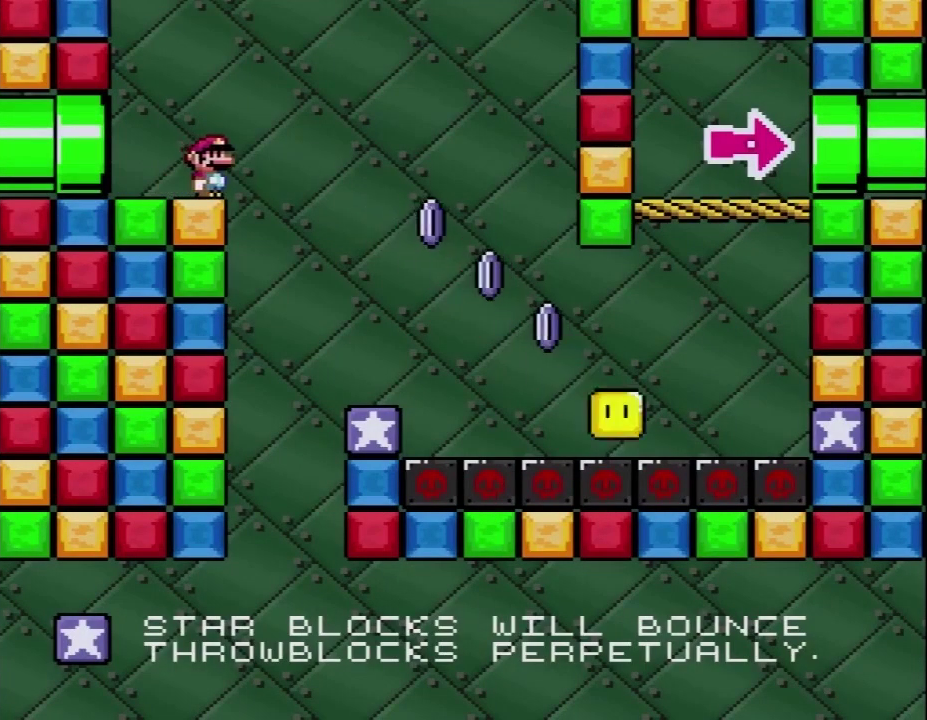
Gameplay with a controller (Nintendo layout); each line is a JSON object with the inputs held at the frame after it. "events" lists button and stick changes between this image and that frame as [ms after this image, input, new state], when the widget could be followed in between. Not read: L3 R3.
{"buttons": ["Y"], "events": []}
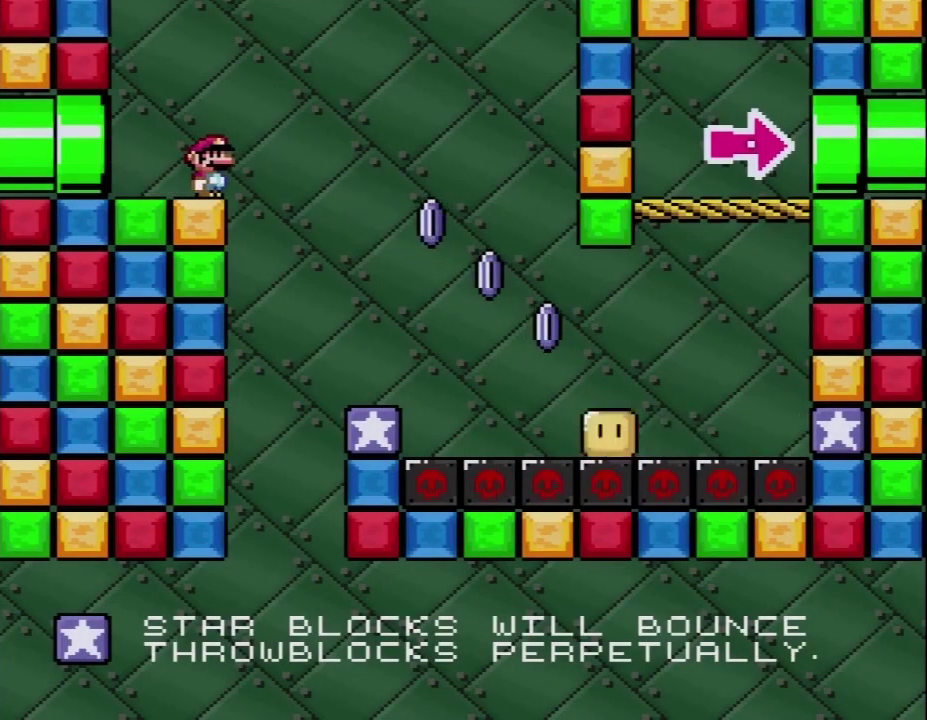
{"buttons": ["Y"], "events": []}
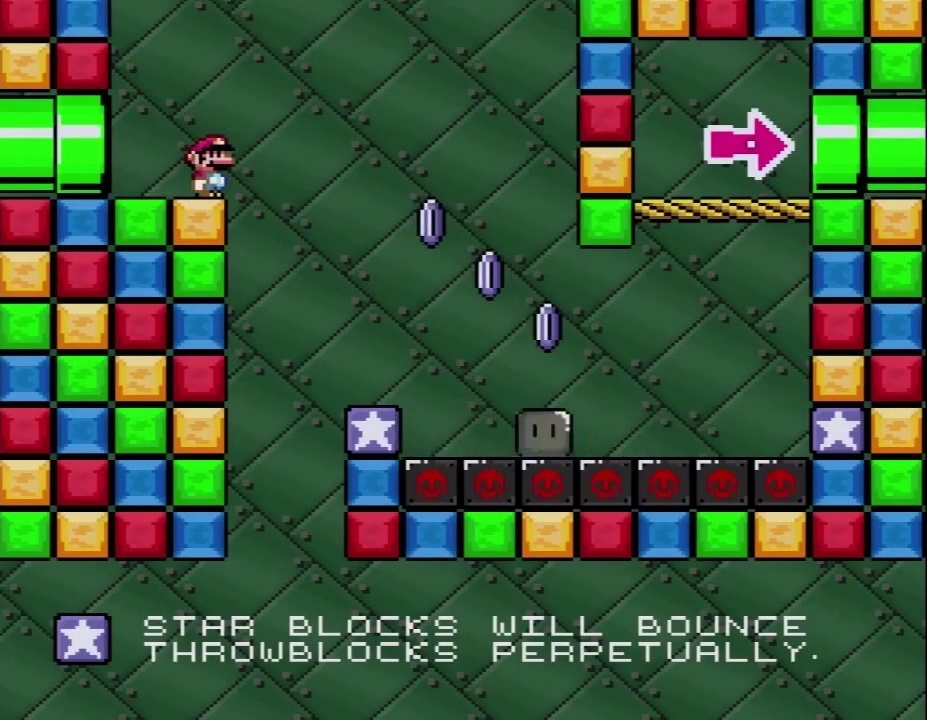
{"buttons": ["Y"], "events": []}
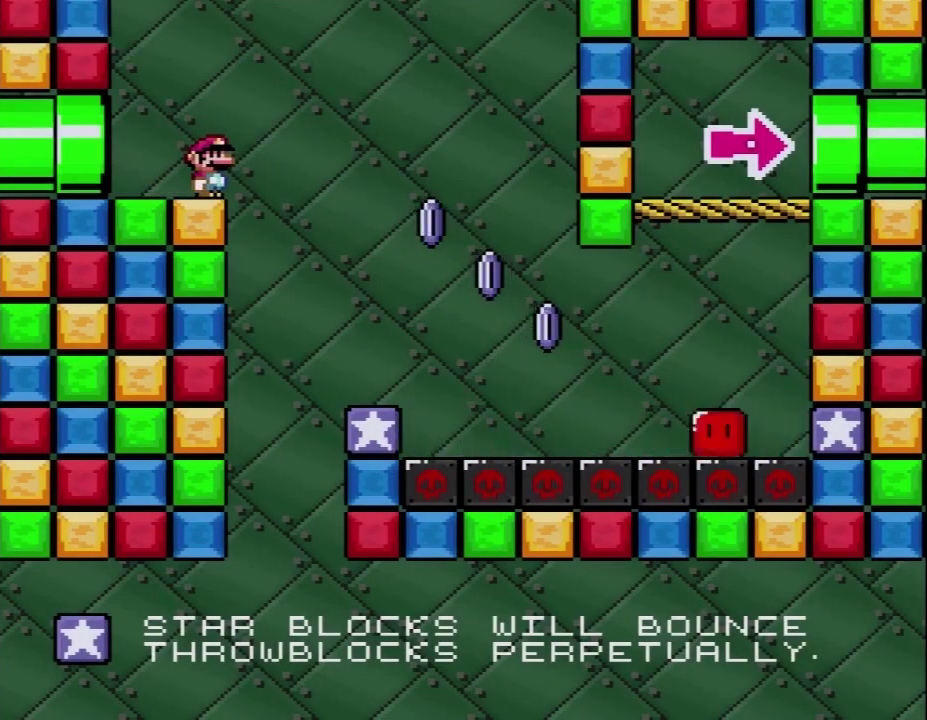
{"buttons": ["X"], "events": [[267, "Y", "up"], [333, "X", "down"]]}
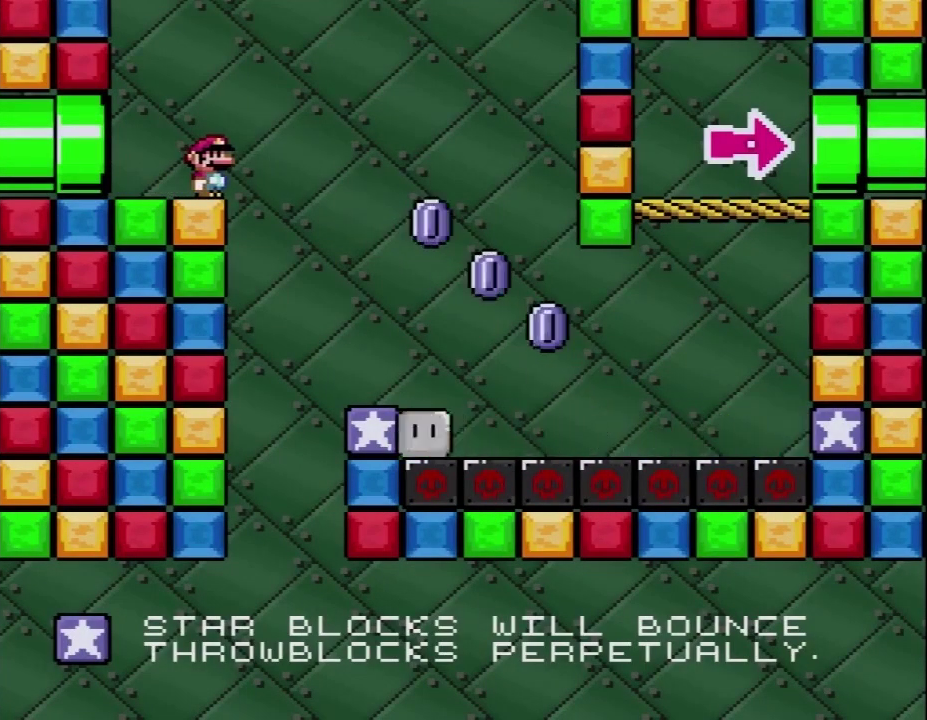
{"buttons": ["X"], "events": []}
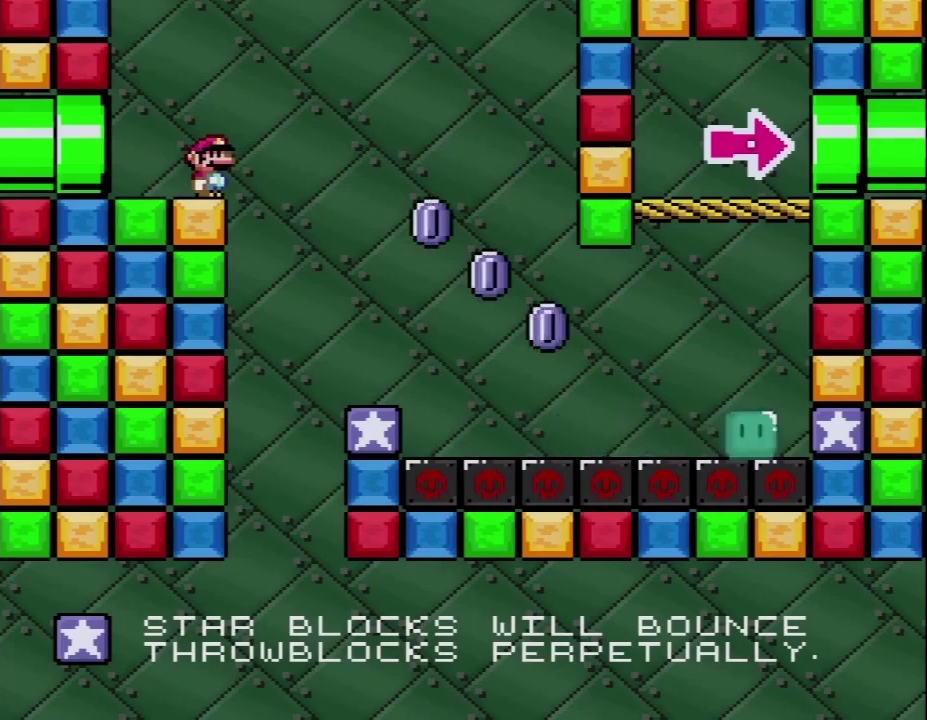
{"buttons": ["X"], "events": []}
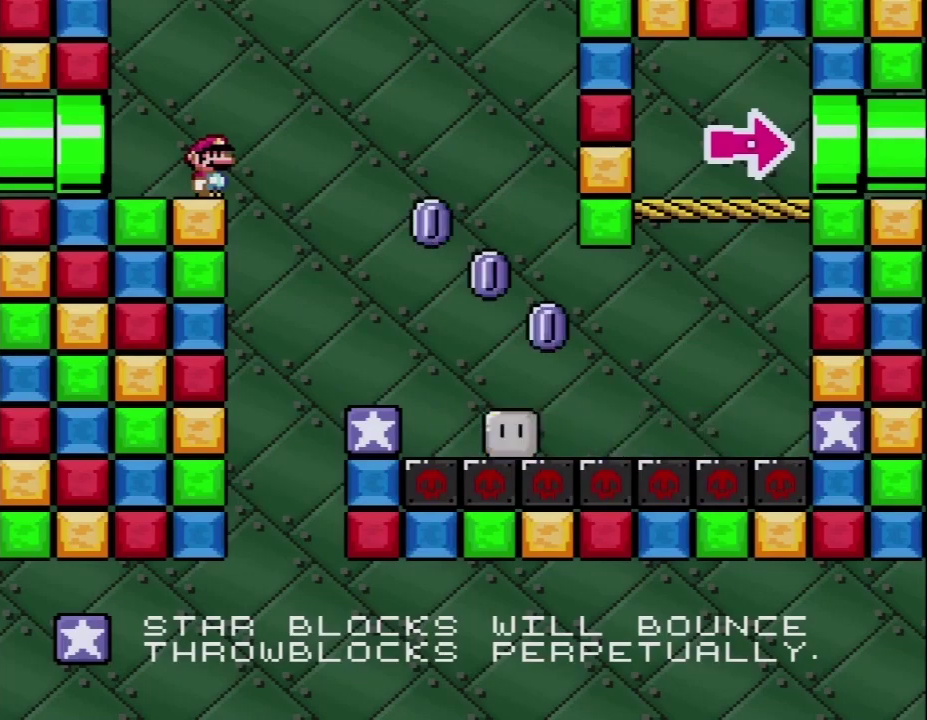
{"buttons": ["X"], "events": []}
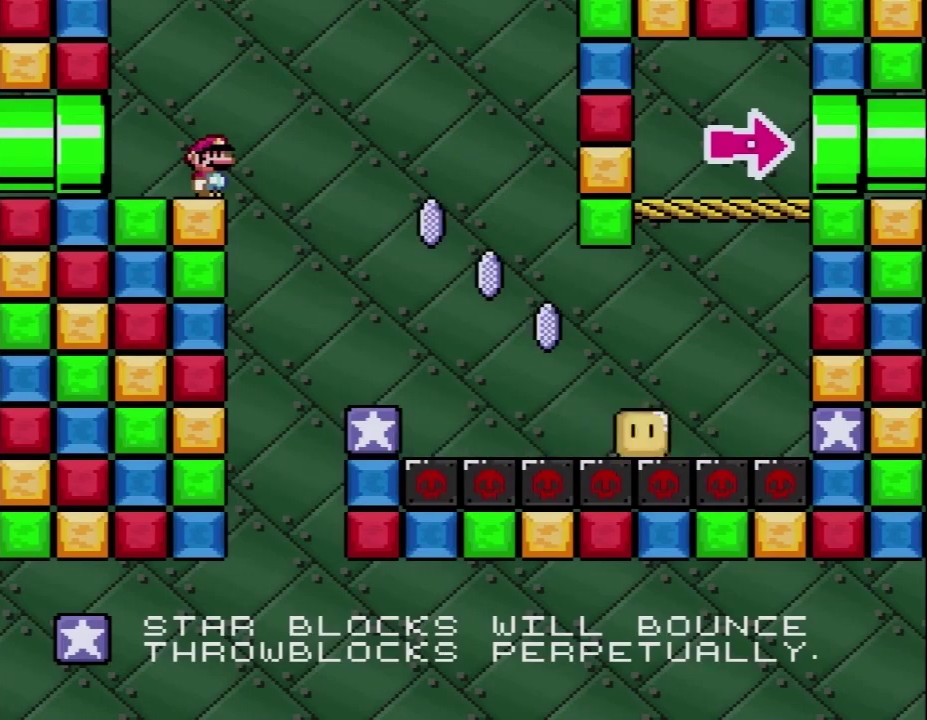
{"buttons": ["X"], "events": []}
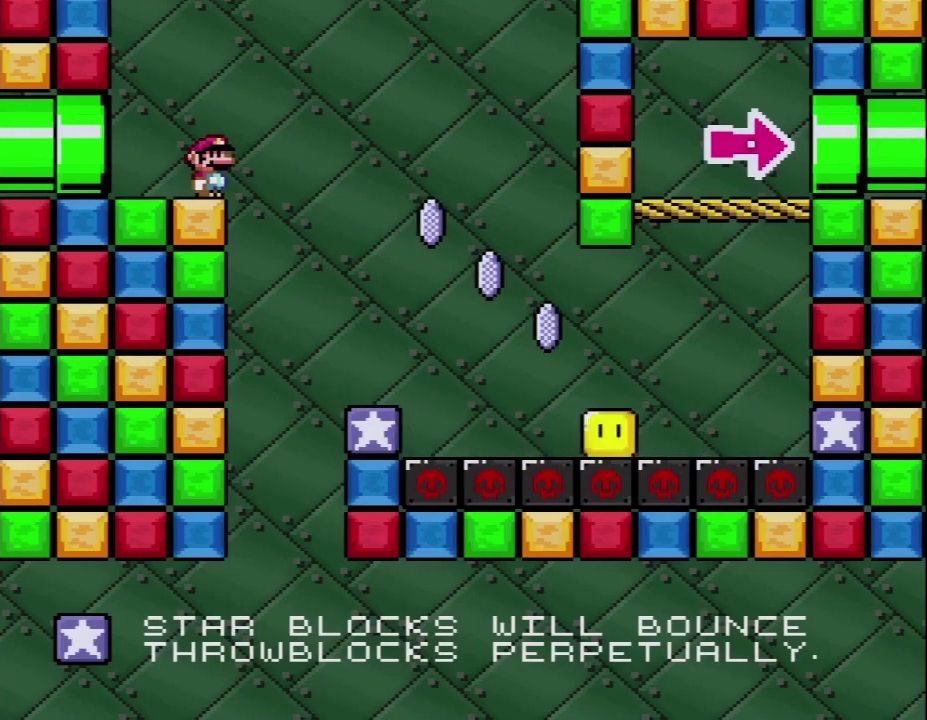
{"buttons": ["X", "DPAD_RIGHT"], "events": [[167, "DPAD_RIGHT", "down"], [267, "A", "down"], [450, "A", "up"]]}
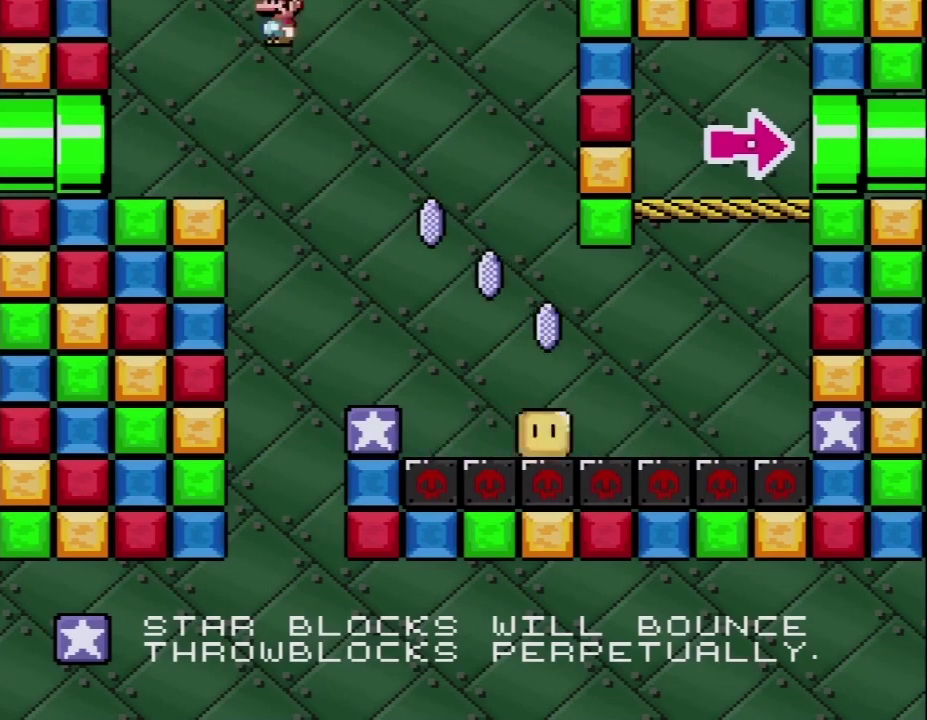
{"buttons": ["X", "DPAD_DOWN", "DPAD_RIGHT"], "events": [[100, "A", "down"], [350, "A", "up"], [450, "DPAD_DOWN", "down"]]}
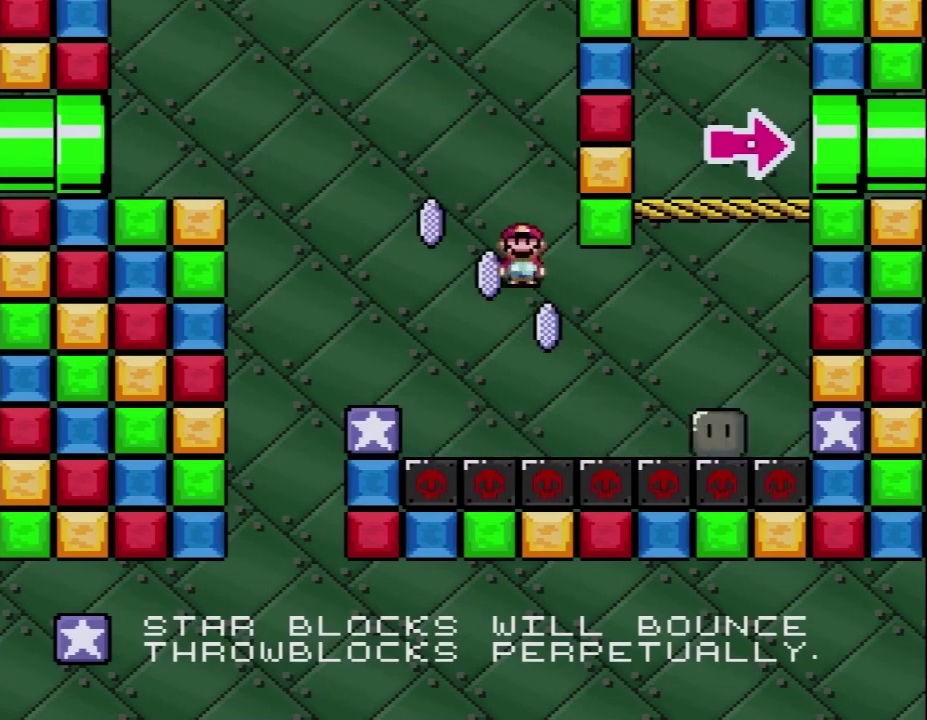
{"buttons": ["A", "X", "DPAD_UP", "DPAD_LEFT"], "events": [[33, "DPAD_DOWN", "up"], [67, "A", "down"], [283, "DPAD_UP", "down"], [350, "DPAD_LEFT", "down"], [350, "DPAD_RIGHT", "up"]]}
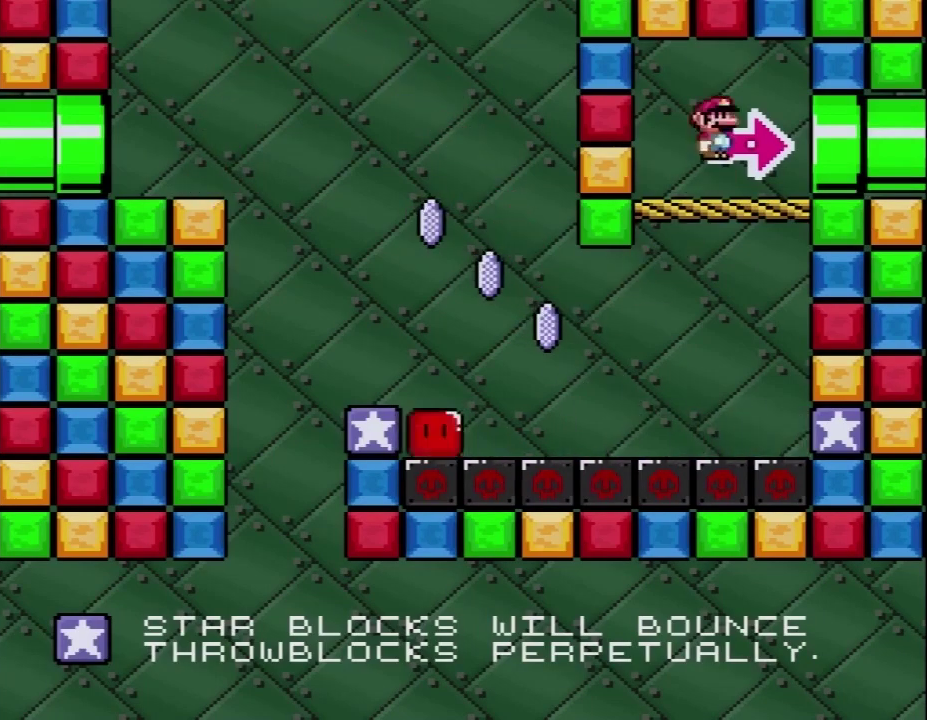
{"buttons": ["Y", "DPAD_RIGHT"], "events": [[17, "DPAD_LEFT", "up"], [33, "DPAD_RIGHT", "down"], [67, "A", "up"], [100, "DPAD_UP", "up"], [133, "X", "up"], [200, "Y", "down"]]}
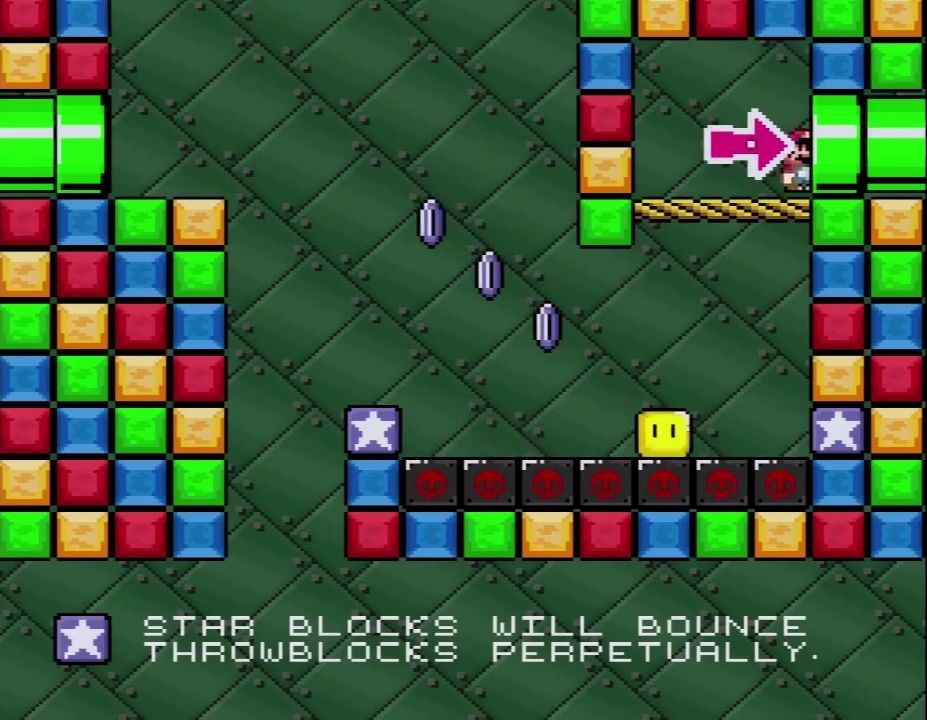
{"buttons": [], "events": [[67, "Y", "up"], [267, "DPAD_RIGHT", "up"]]}
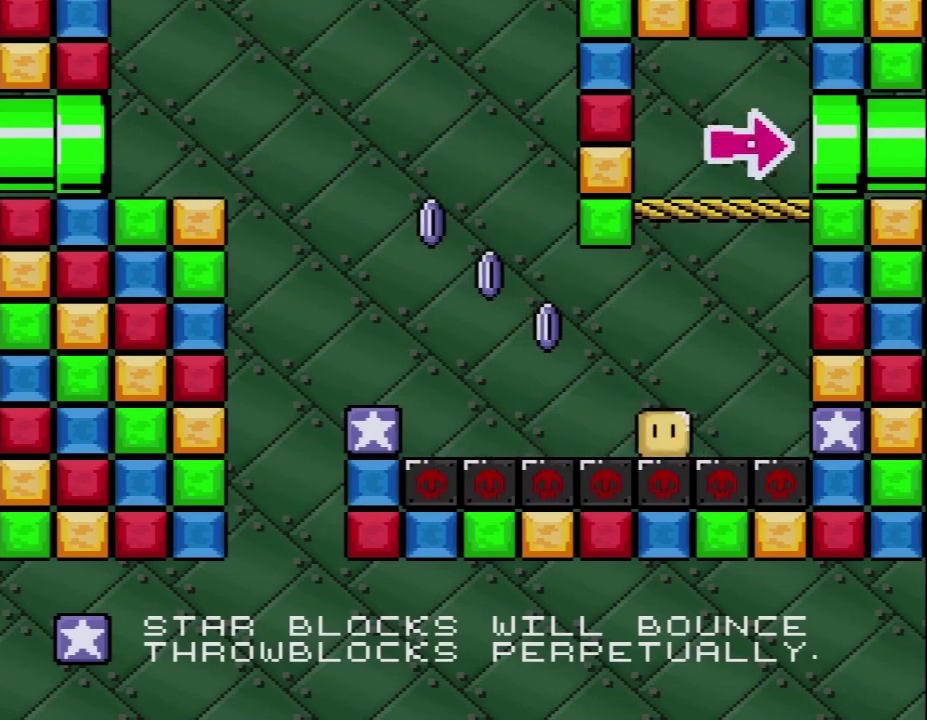
{"buttons": [], "events": []}
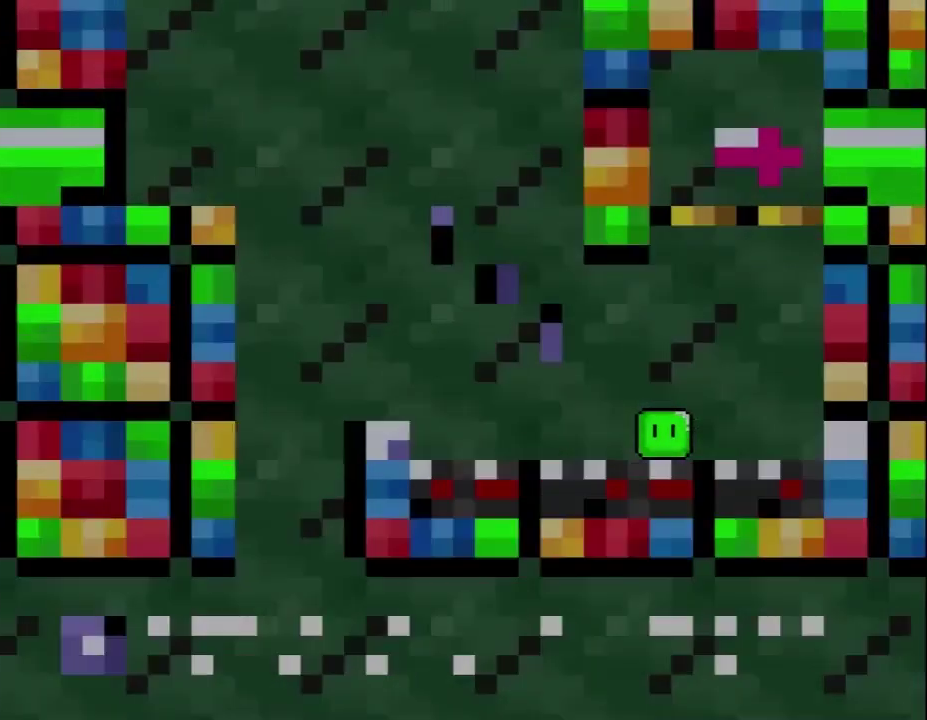
{"buttons": [], "events": []}
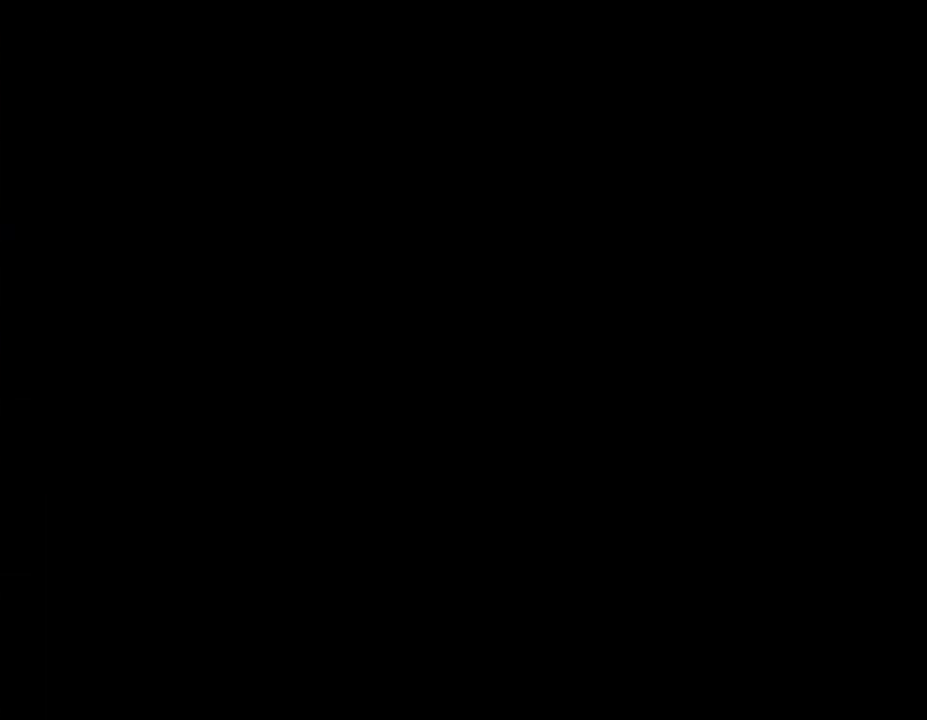
{"buttons": [], "events": []}
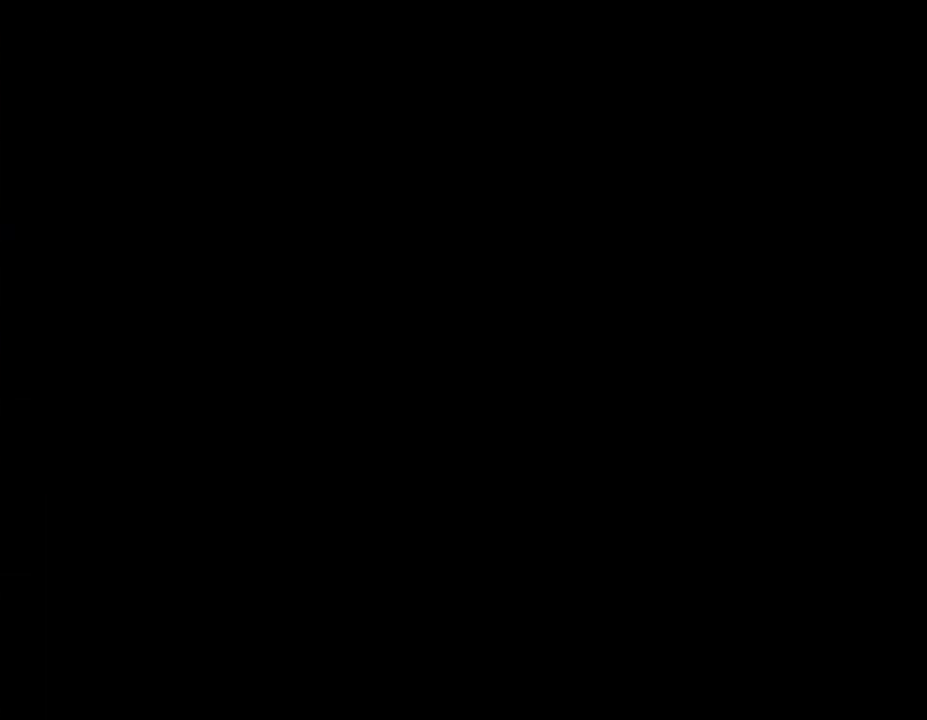
{"buttons": [], "events": []}
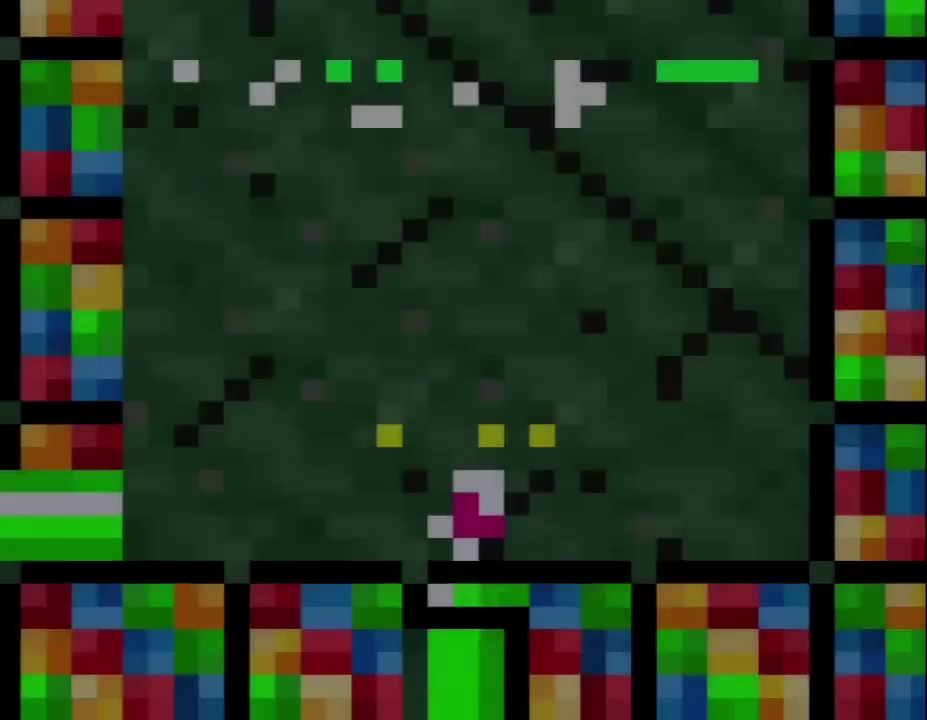
{"buttons": [], "events": []}
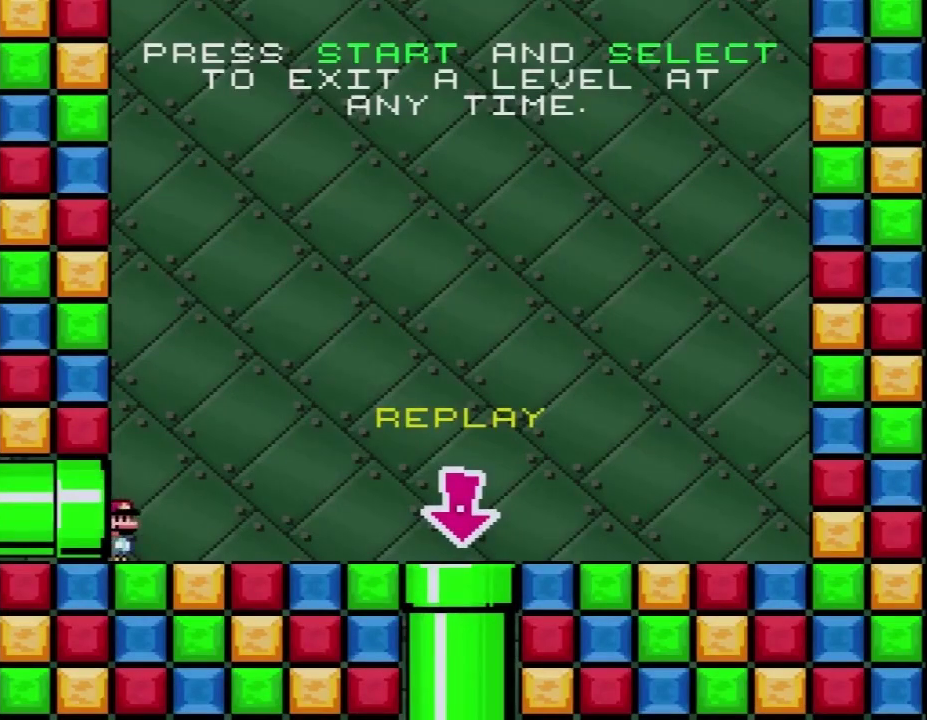
{"buttons": ["Y", "DPAD_RIGHT"], "events": [[17, "Y", "down"], [67, "DPAD_RIGHT", "down"]]}
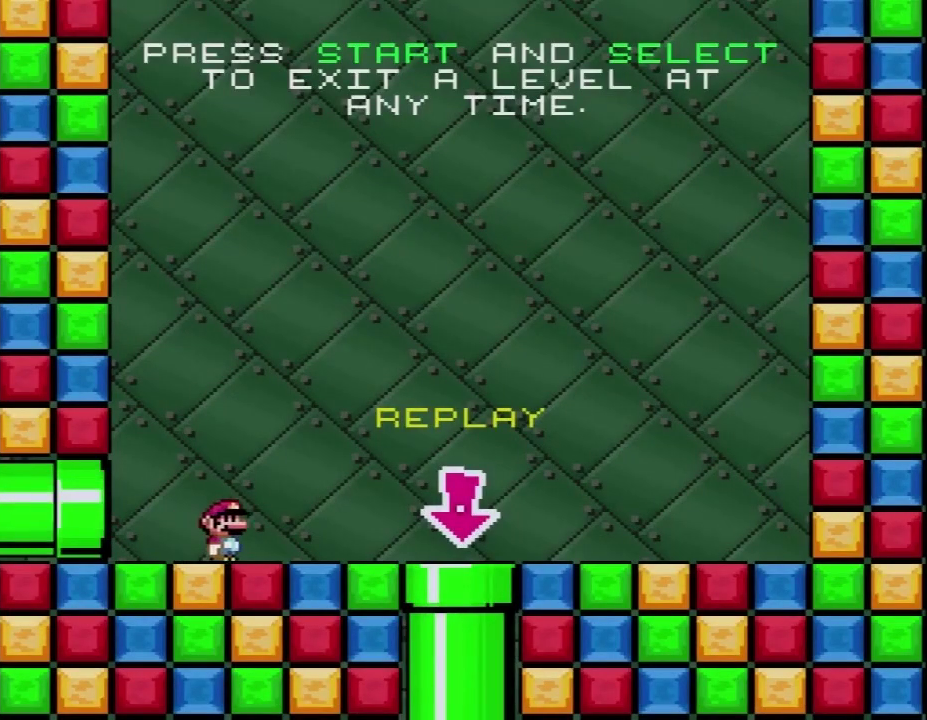
{"buttons": ["B", "Y", "DPAD_LEFT"], "events": [[167, "B", "down"], [300, "DPAD_RIGHT", "up"], [350, "DPAD_LEFT", "down"]]}
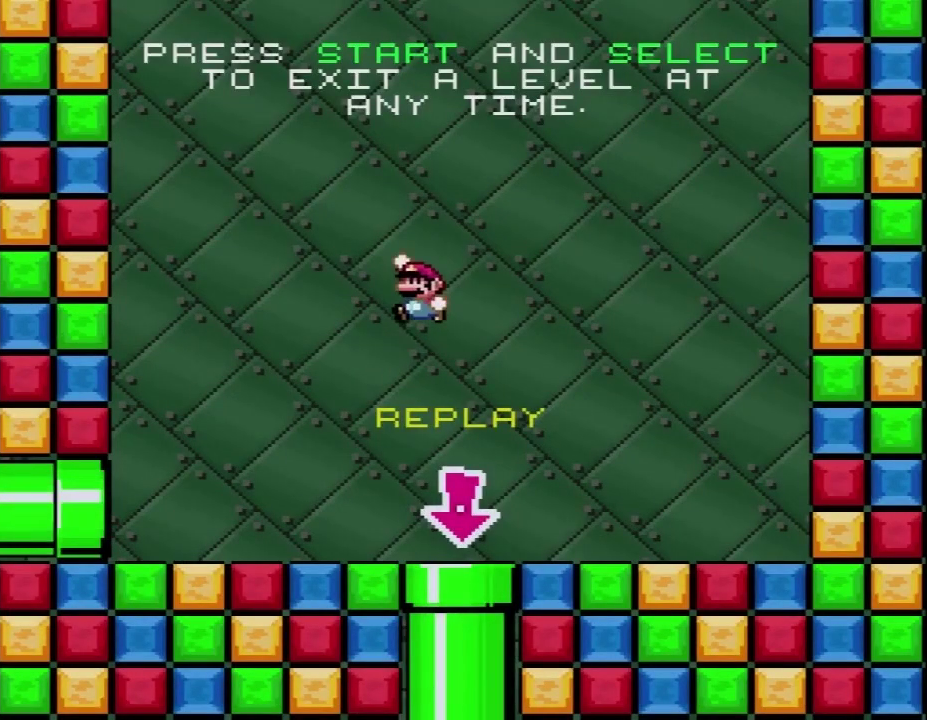
{"buttons": ["Y", "DPAD_RIGHT"], "events": [[350, "DPAD_LEFT", "up"], [383, "B", "up"], [383, "DPAD_RIGHT", "down"]]}
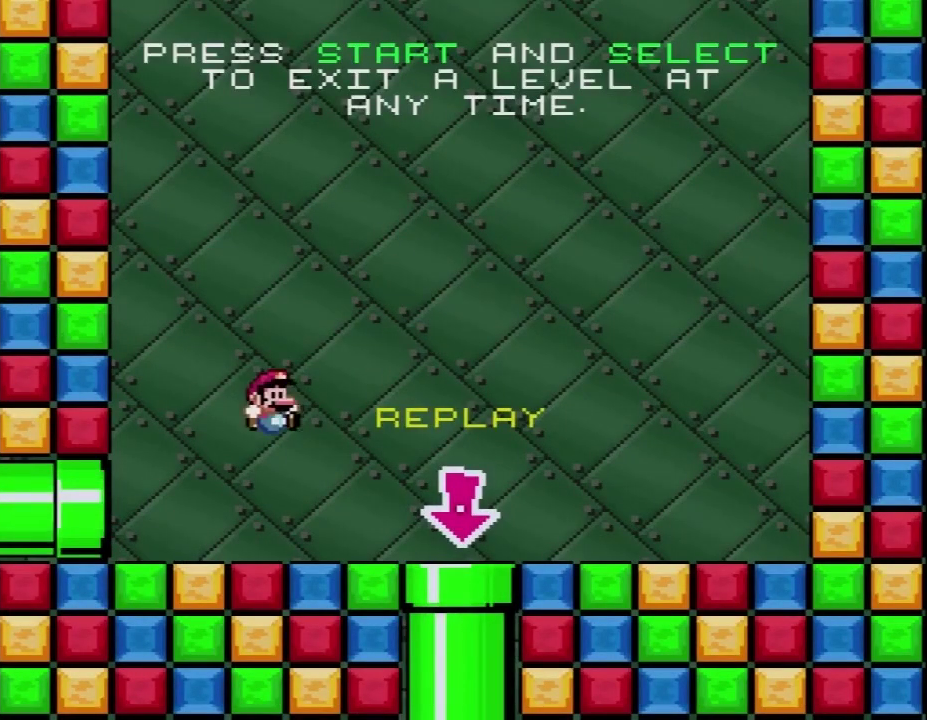
{"buttons": ["B", "Y", "DPAD_UP"], "events": [[317, "B", "down"], [483, "DPAD_RIGHT", "up"], [483, "DPAD_UP", "down"]]}
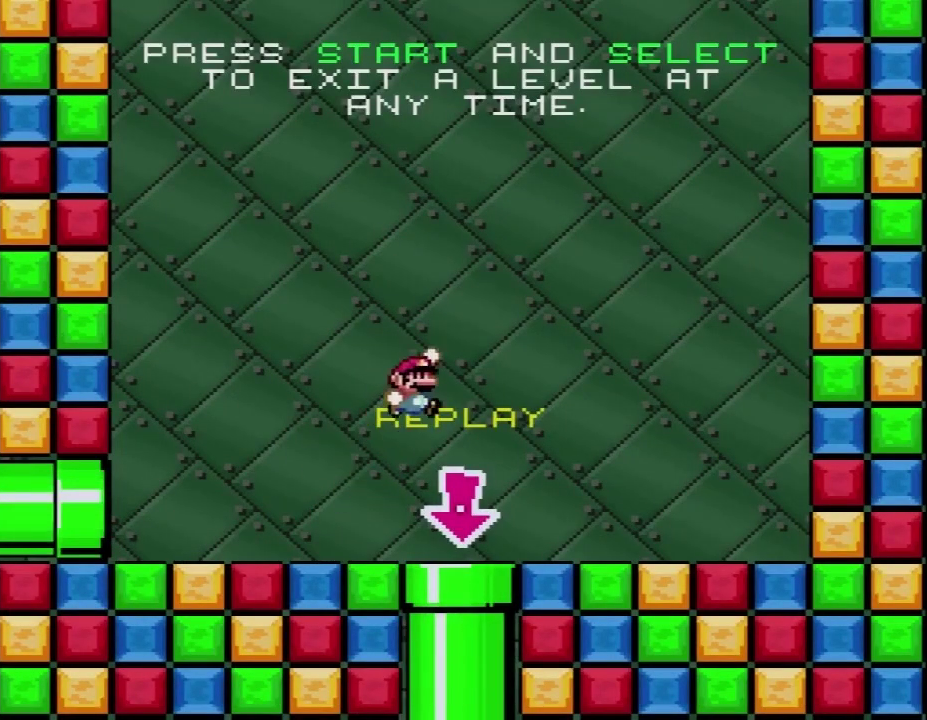
{"buttons": ["B", "DPAD_RIGHT"], "events": [[17, "DPAD_LEFT", "down"], [17, "DPAD_UP", "up"], [417, "DPAD_LEFT", "up"], [450, "DPAD_RIGHT", "down"], [483, "Y", "up"]]}
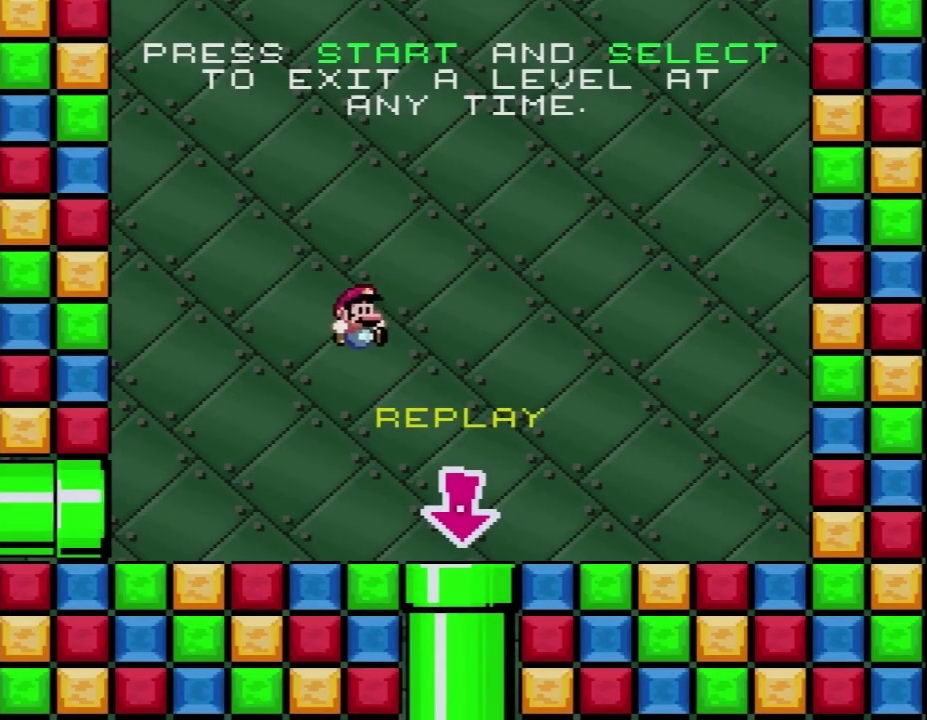
{"buttons": ["Y", "DPAD_DOWN"], "events": [[17, "Y", "down"], [300, "B", "up"], [417, "DPAD_DOWN", "down"], [483, "DPAD_RIGHT", "up"]]}
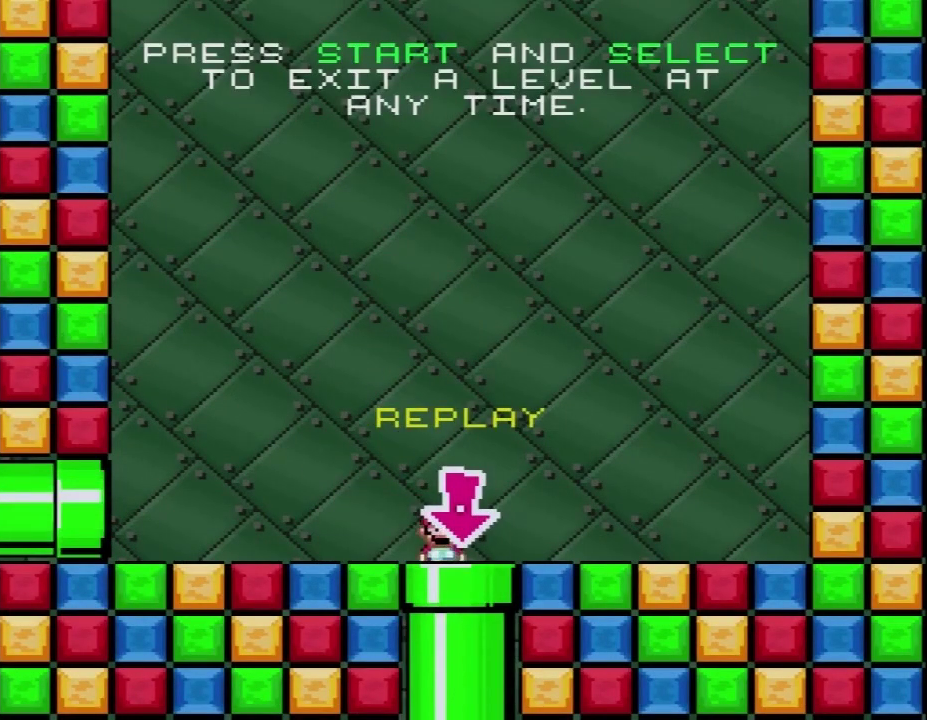
{"buttons": [], "events": [[233, "DPAD_DOWN", "up"], [233, "Y", "up"]]}
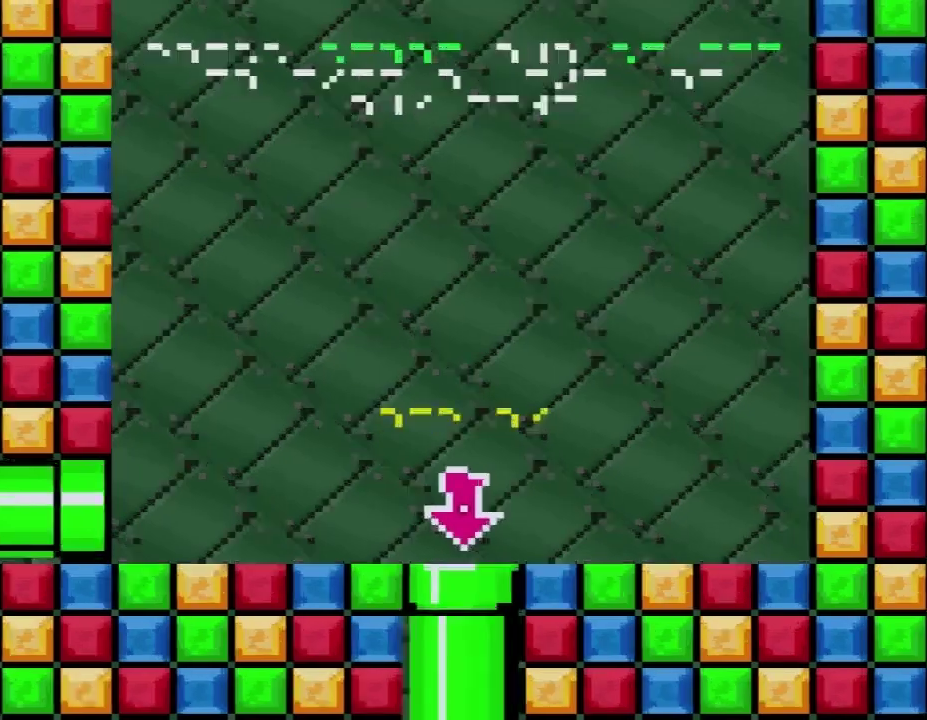
{"buttons": [], "events": []}
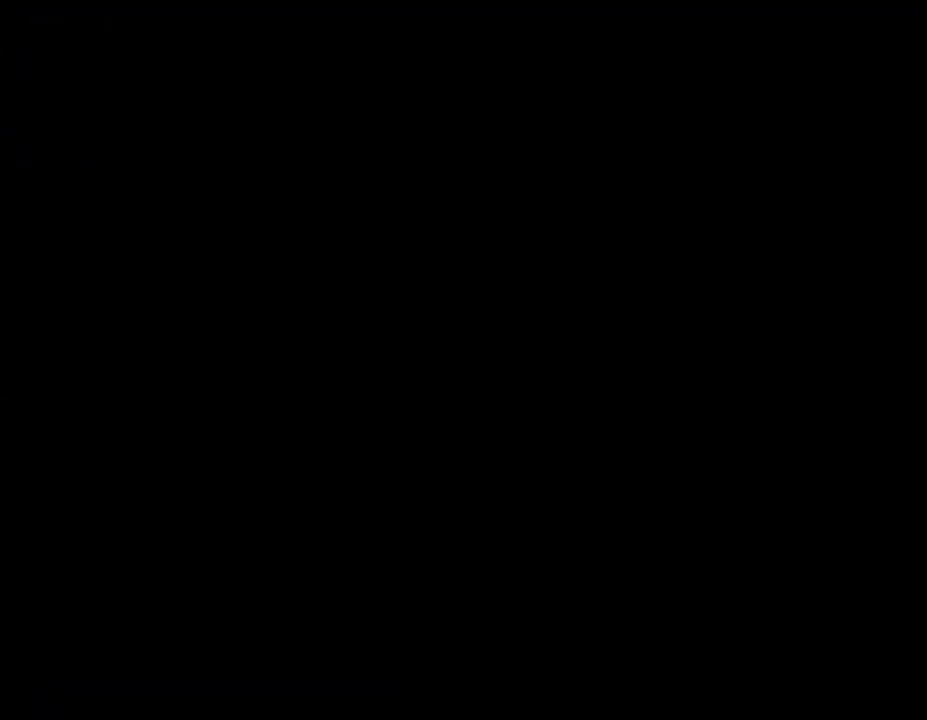
{"buttons": [], "events": []}
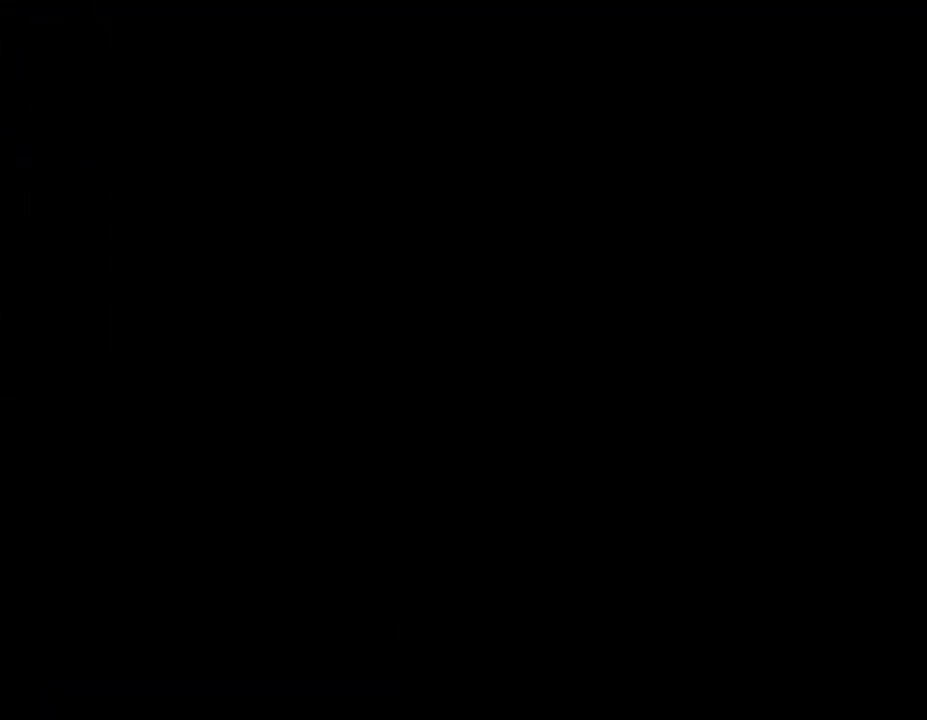
{"buttons": [], "events": []}
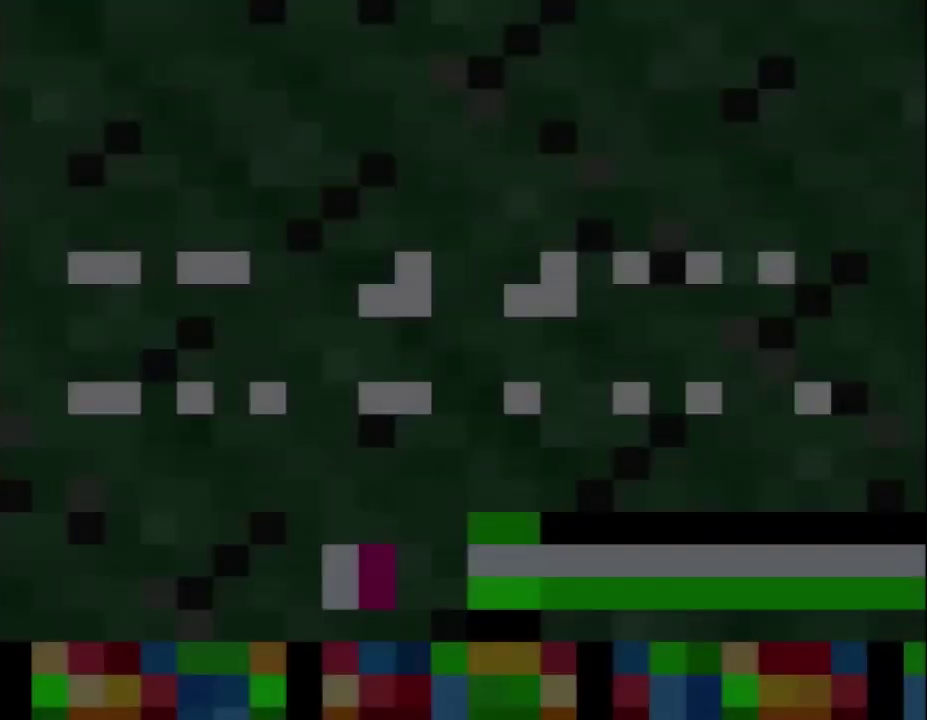
{"buttons": [], "events": []}